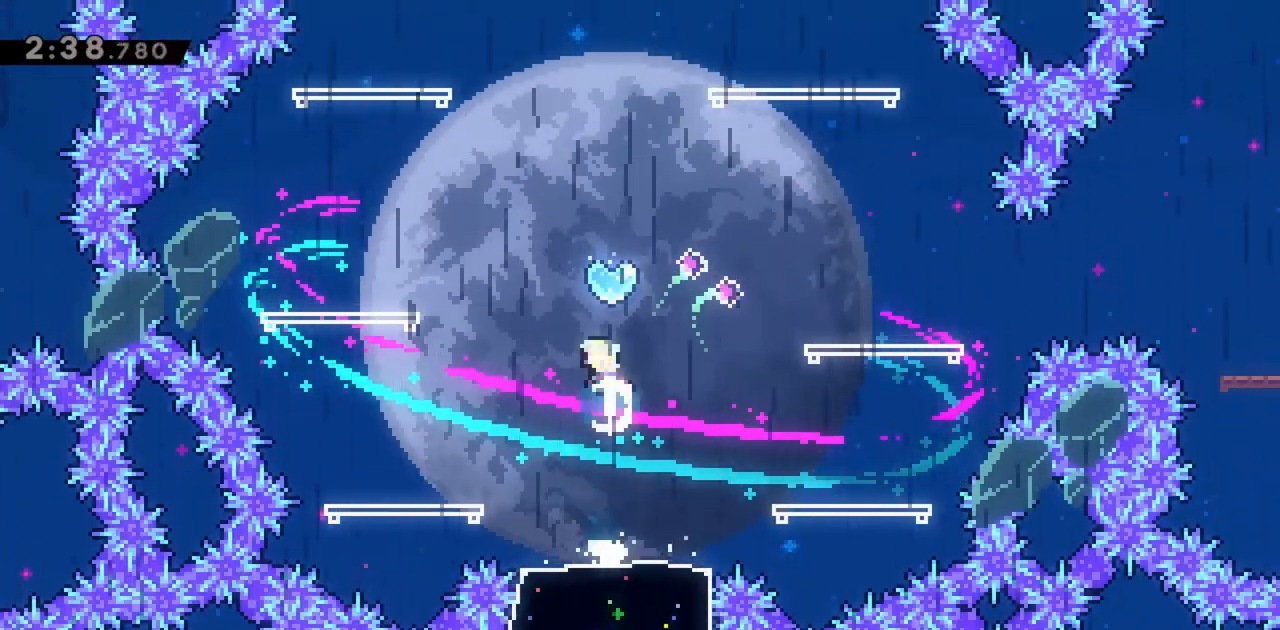
Gameplay with keyboard; each line is a JSON object with the keys held at the frame after it. "events" lists presses ("down") and releases ("up") of "dash", "demo", "down", "grab", "jump", "jump2", "left", "right" and "up" between this image and that frame as [ms after this image, input, new state], when the widget could be followed in between. No other keys are recorded. Mouse input is not recorded. Key names are as the overlay labels them; some are game actions (e.g. jump) rather than physical keys.
{"keys": [], "events": [[84, "dash", "up"], [267, "up", "up"]]}
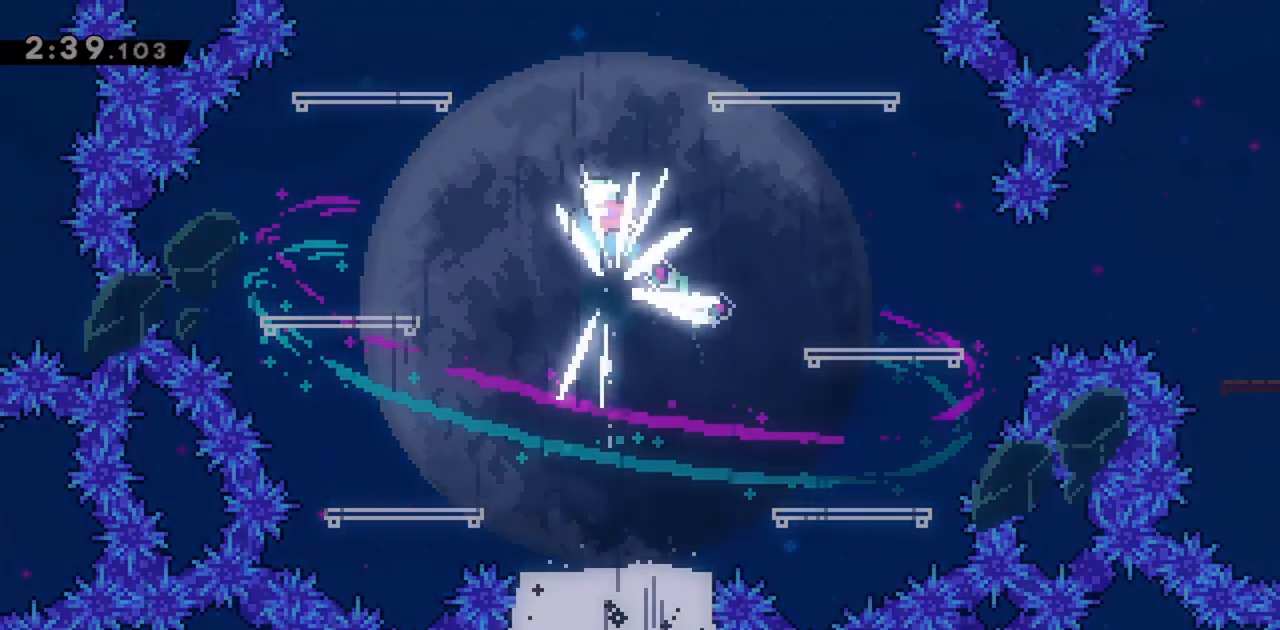
{"keys": [], "events": []}
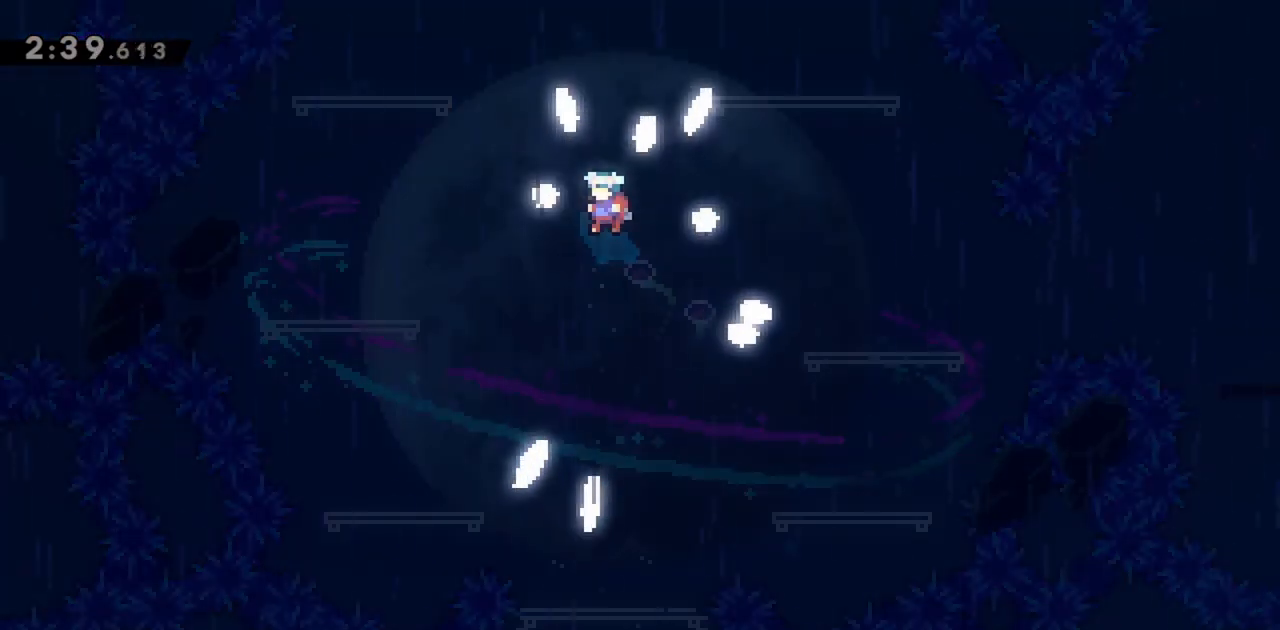
{"keys": [], "events": []}
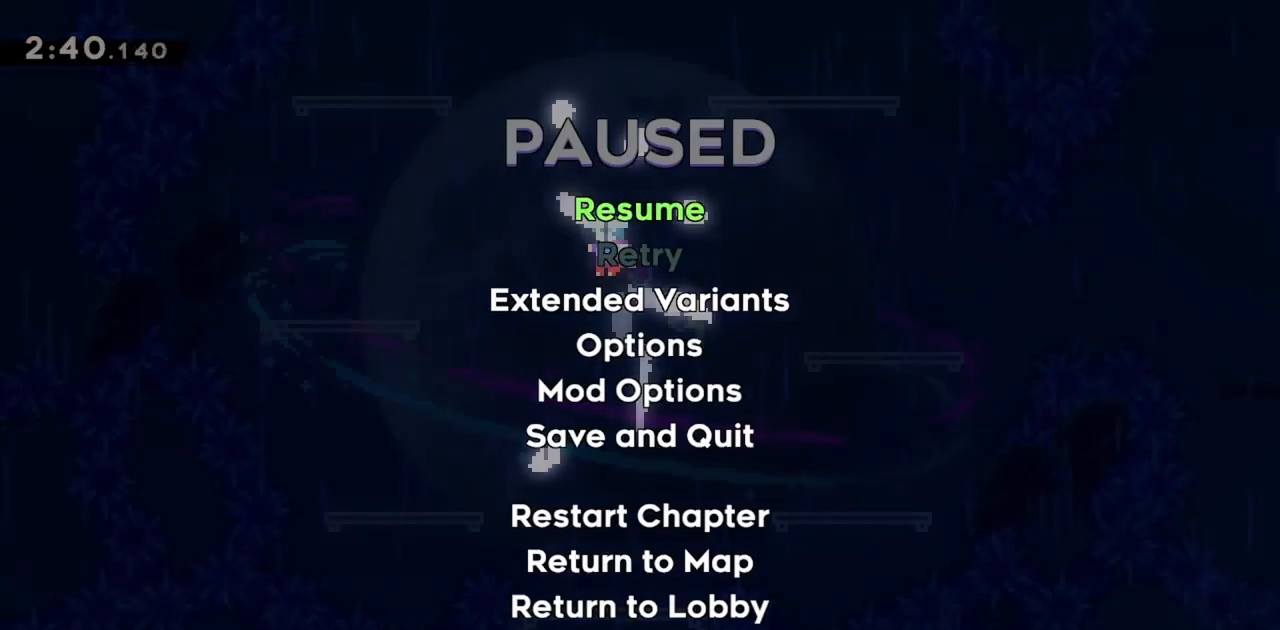
{"keys": [], "events": []}
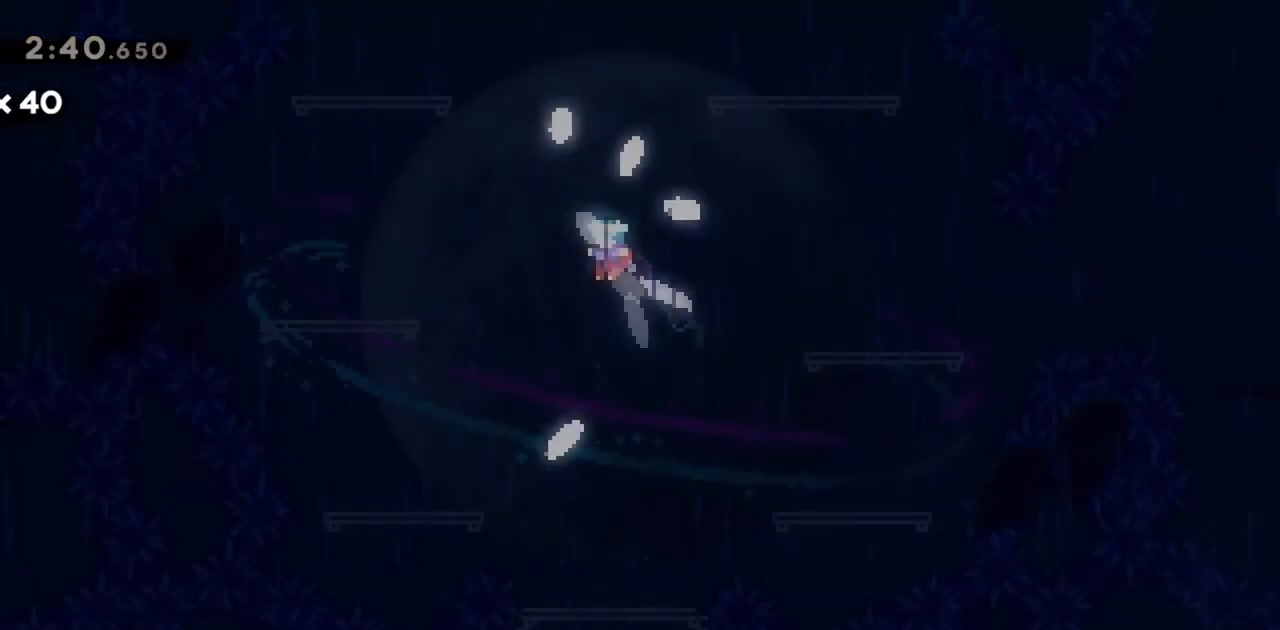
{"keys": [], "events": []}
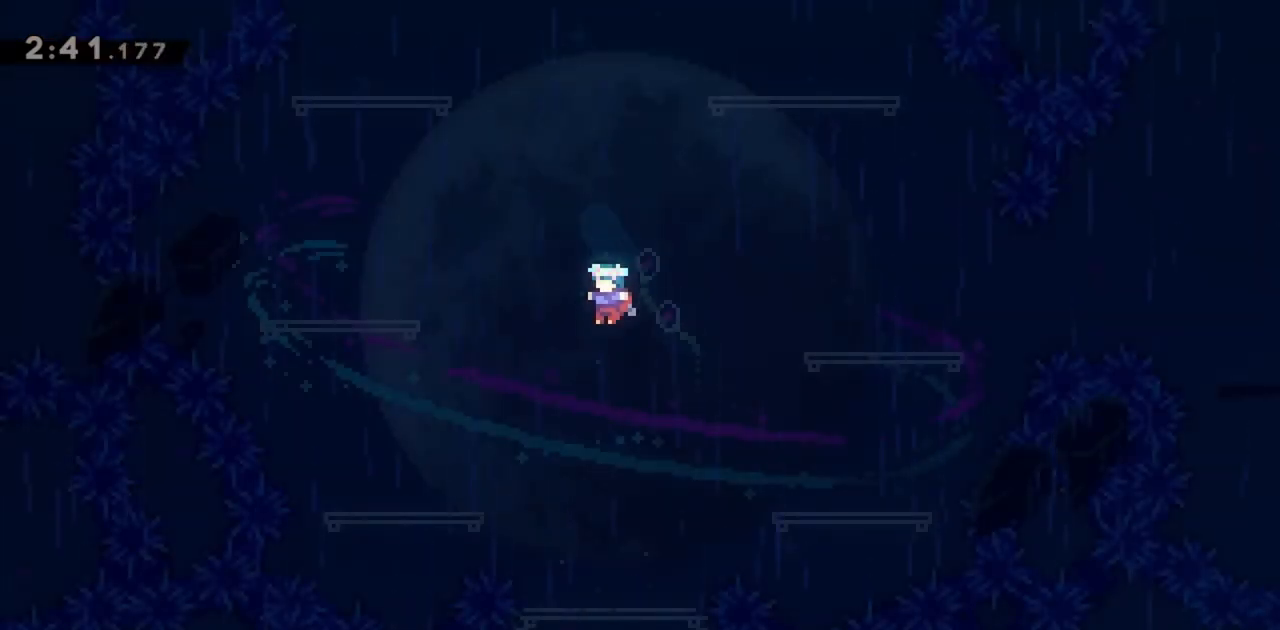
{"keys": [], "events": []}
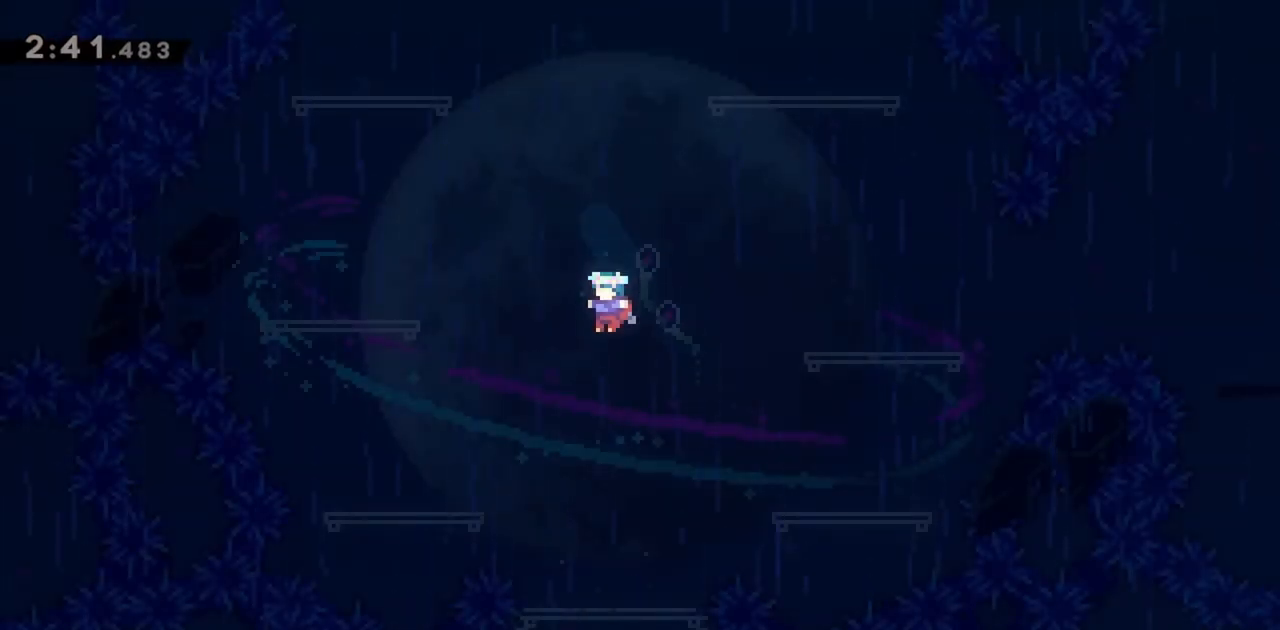
{"keys": [], "events": []}
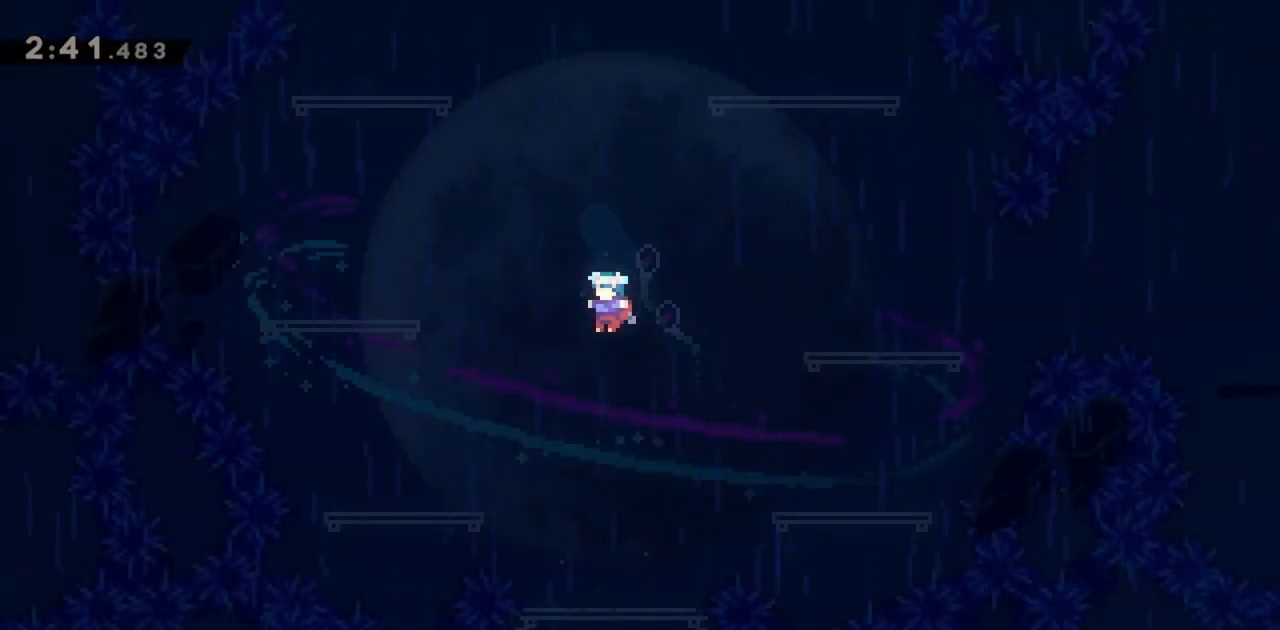
{"keys": [], "events": []}
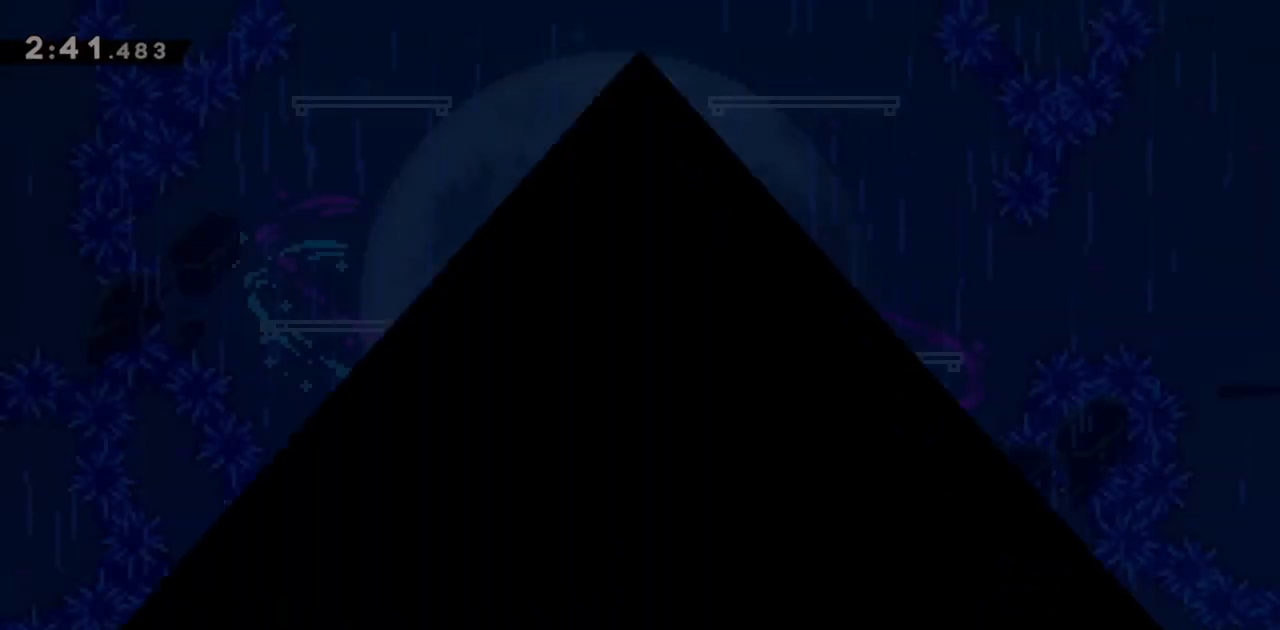
{"keys": [], "events": []}
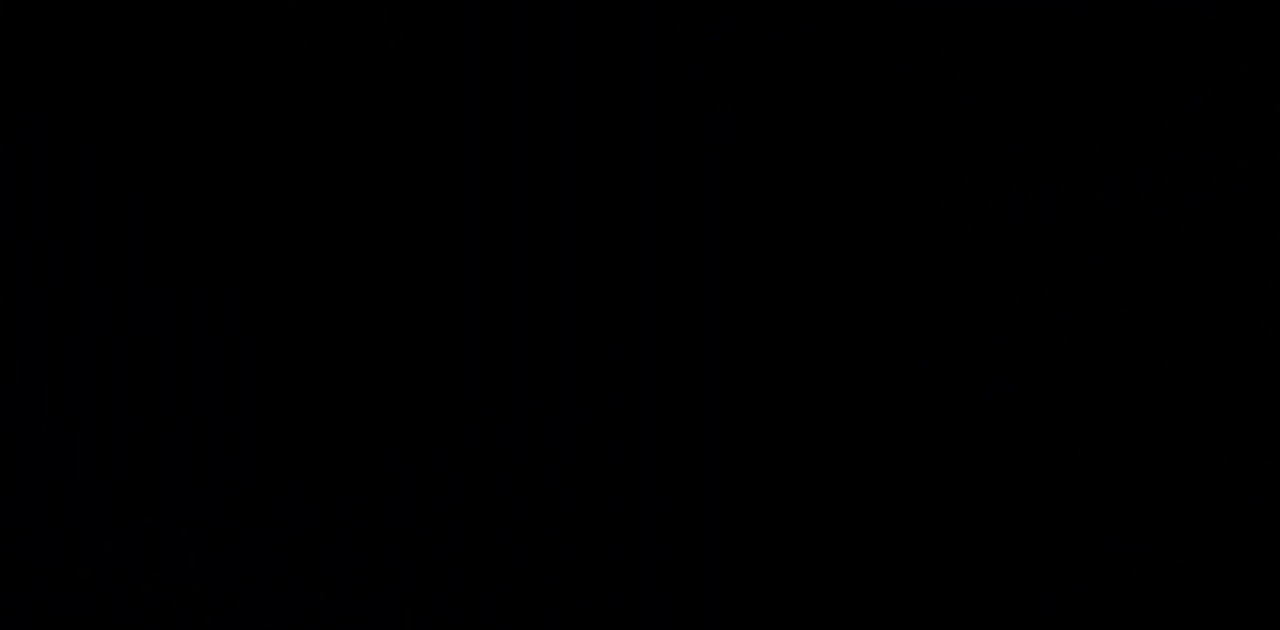
{"keys": [], "events": []}
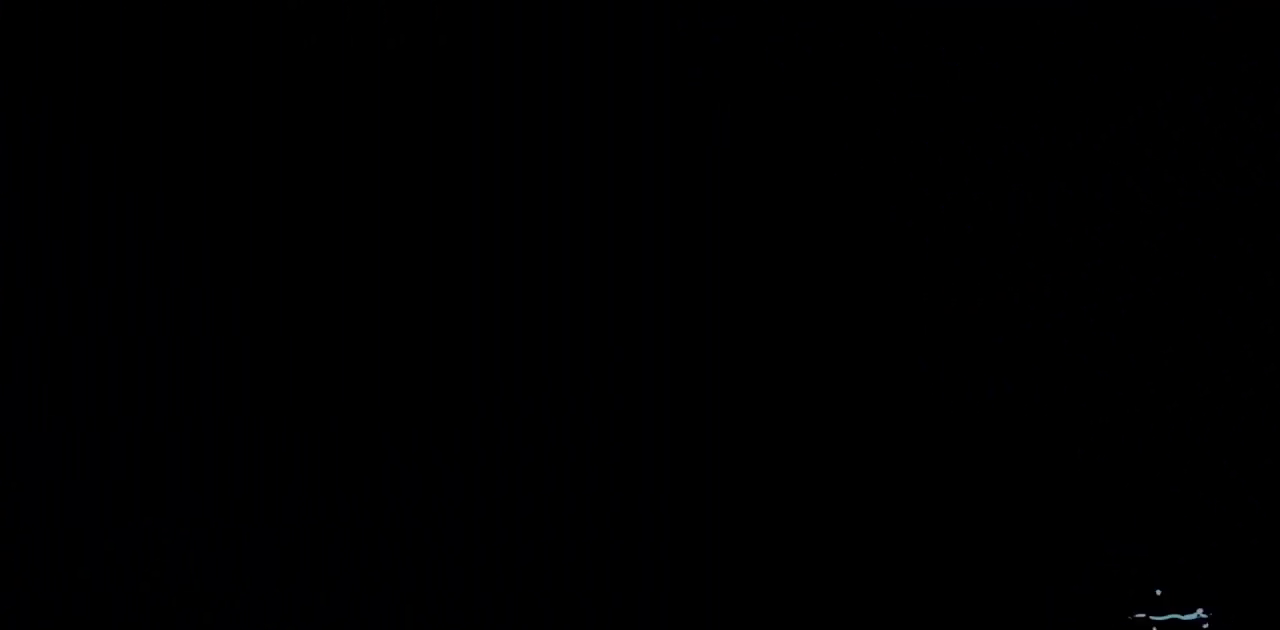
{"keys": ["right", "up"], "events": [[467, "right", "down"], [467, "up", "down"]]}
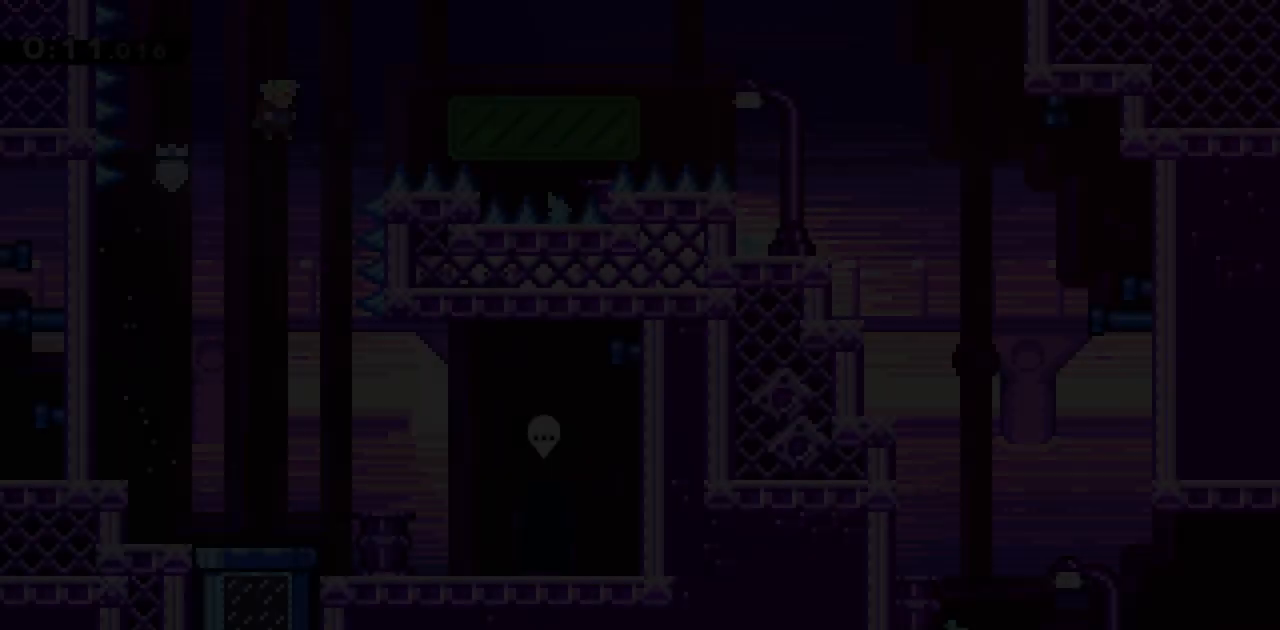
{"keys": ["grab", "jump", "right"], "events": [[17, "jump", "down"], [134, "dash", "down"], [284, "grab", "down"], [334, "dash", "up"], [417, "up", "up"]]}
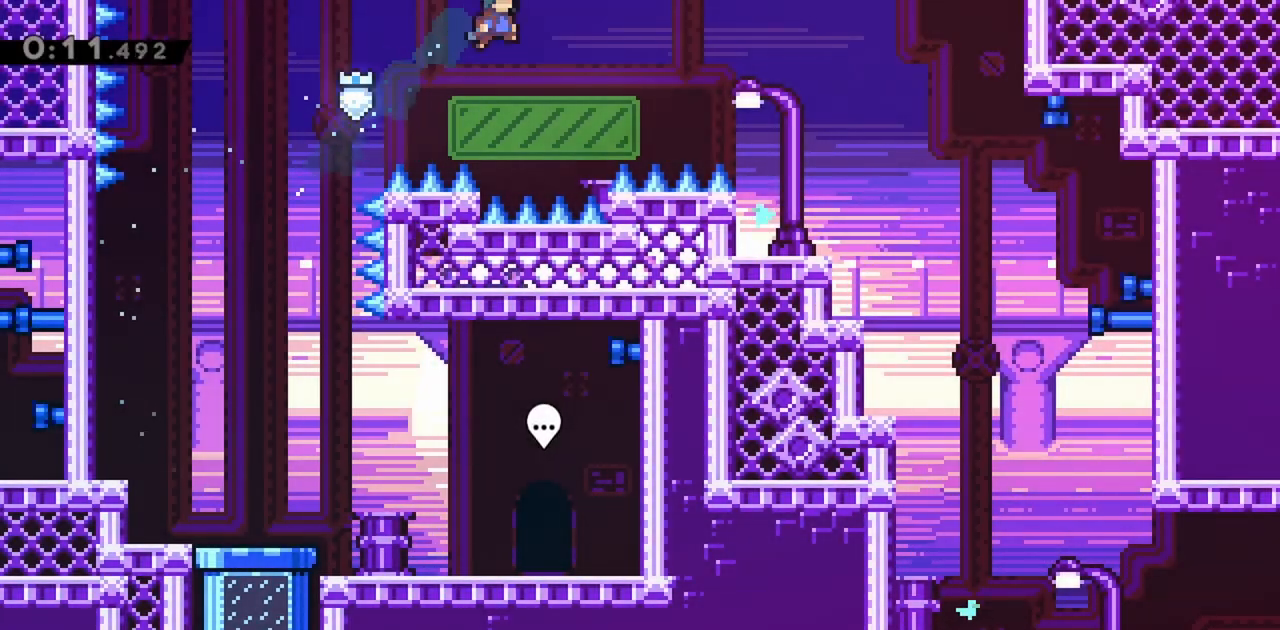
{"keys": ["grab", "jump", "right"], "events": [[200, "right", "up"], [250, "jump", "up"], [250, "right", "down"], [334, "jump", "down"]]}
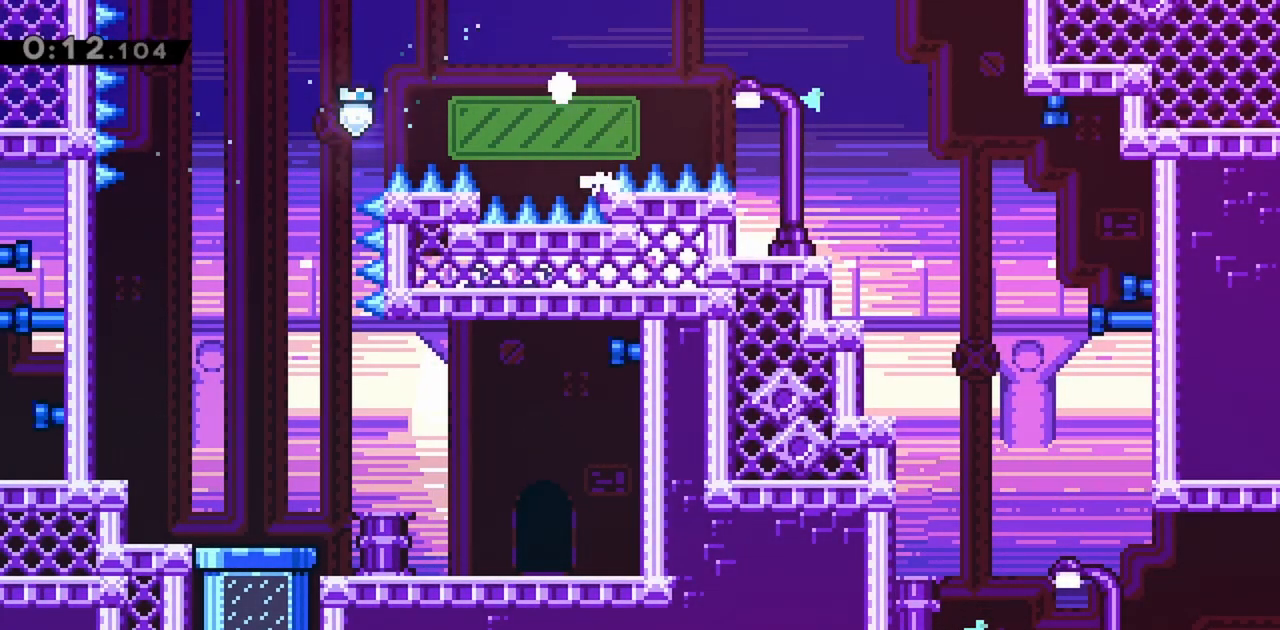
{"keys": ["left"], "events": [[250, "grab", "up"], [250, "jump", "up"], [300, "right", "up"], [350, "left", "down"]]}
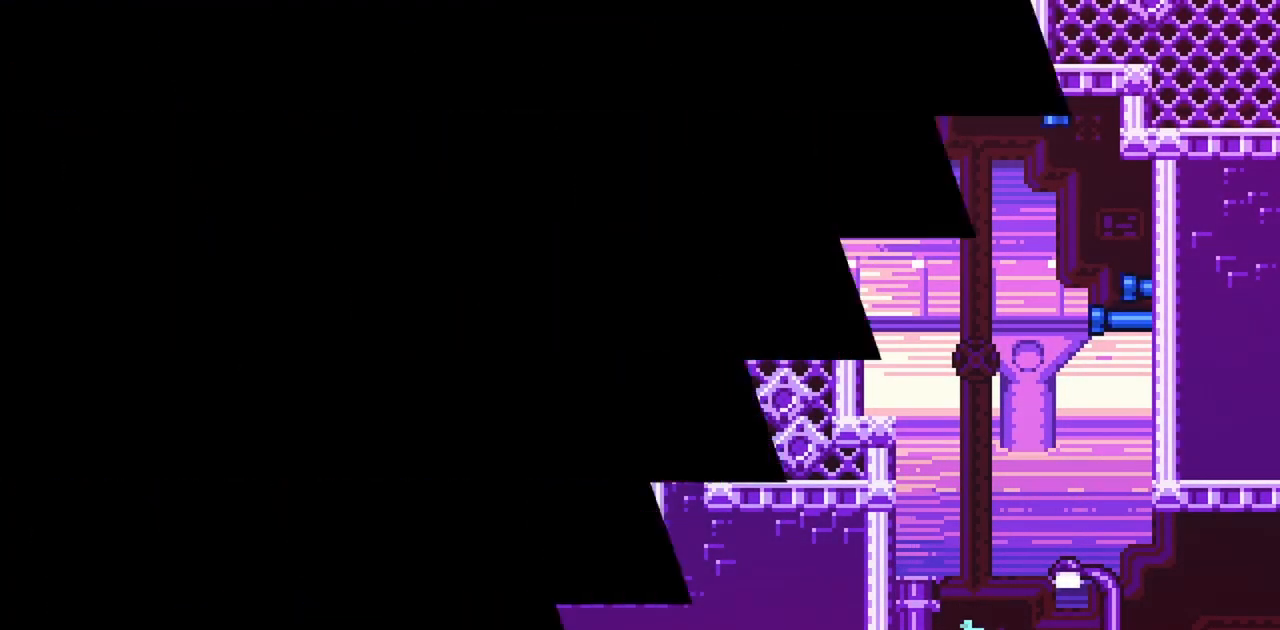
{"keys": [], "events": [[117, "down", "down"], [117, "grab", "down"], [217, "demo", "down"], [217, "right", "down"], [267, "dash", "down"], [267, "left", "up"], [317, "down", "up"], [317, "grab", "up"], [350, "demo", "up"], [450, "right", "up"], [500, "dash", "up"]]}
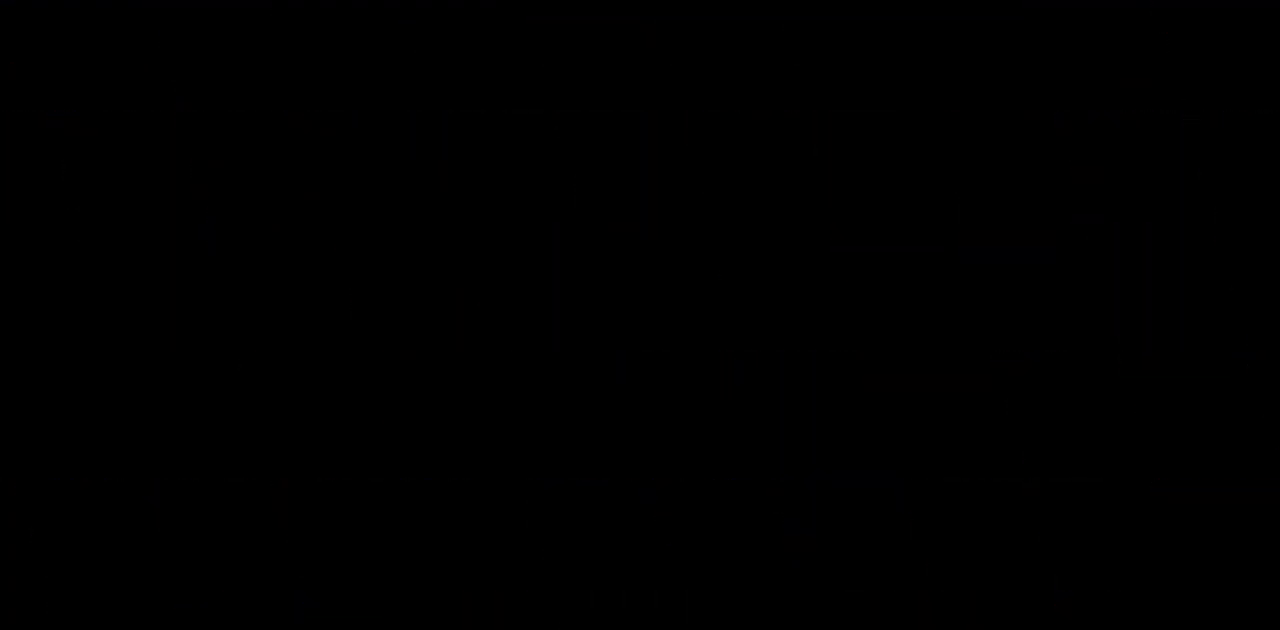
{"keys": [], "events": []}
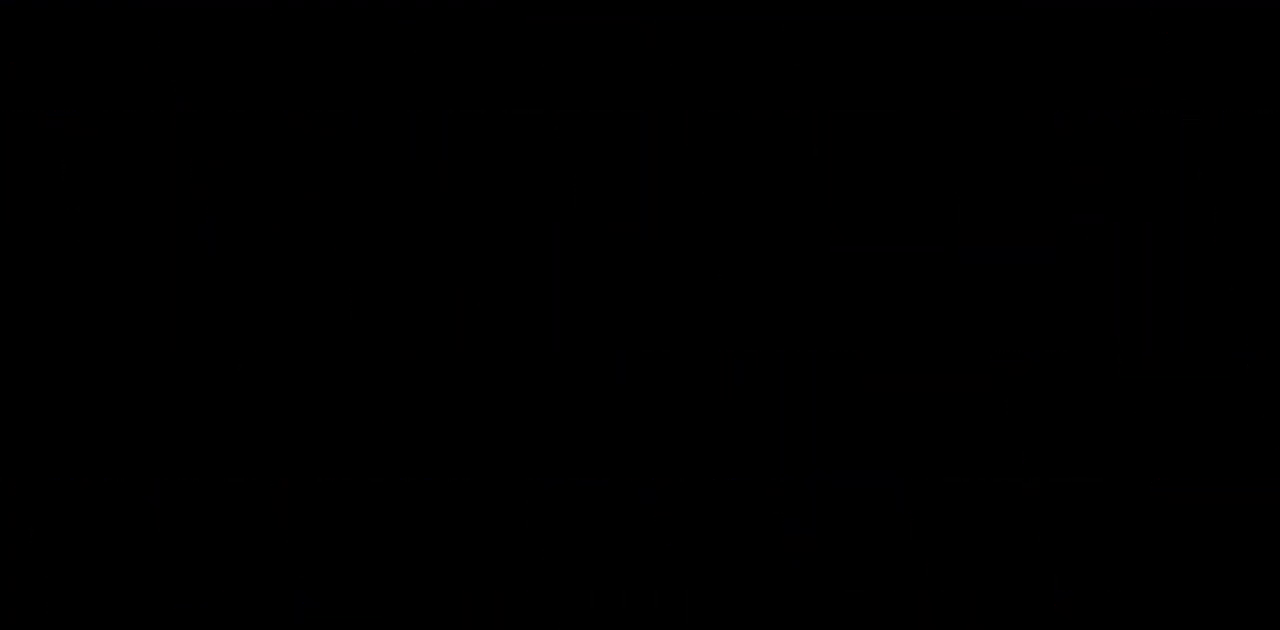
{"keys": [], "events": []}
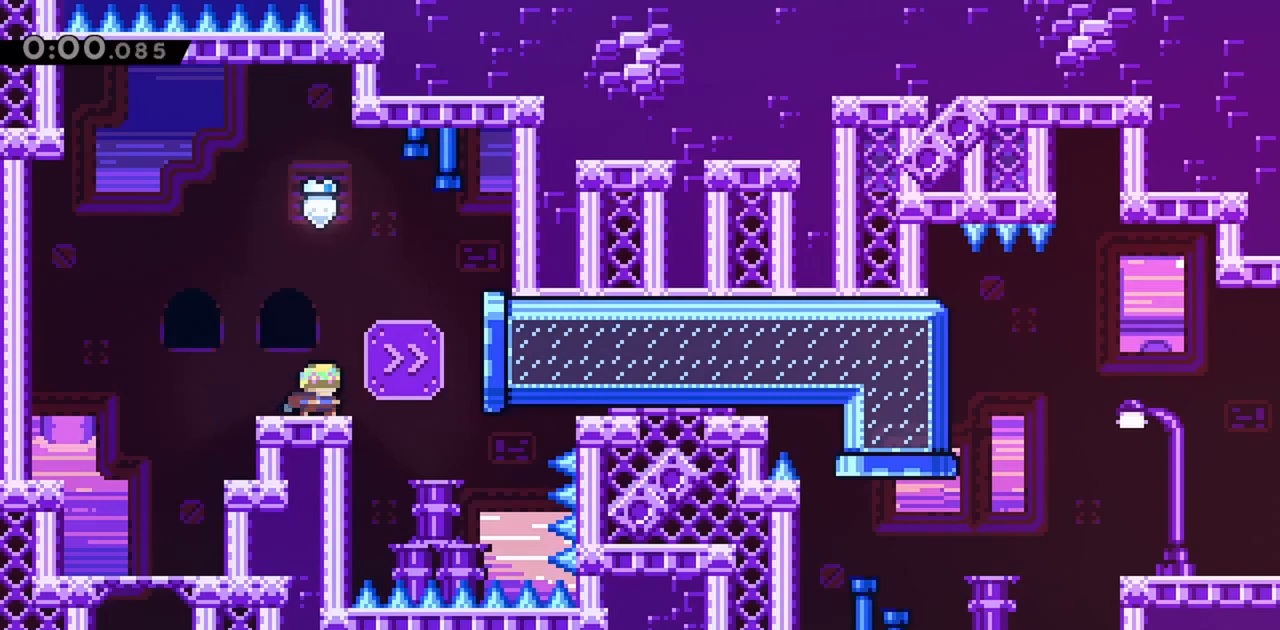
{"keys": ["jump"], "events": [[150, "jump", "down"]]}
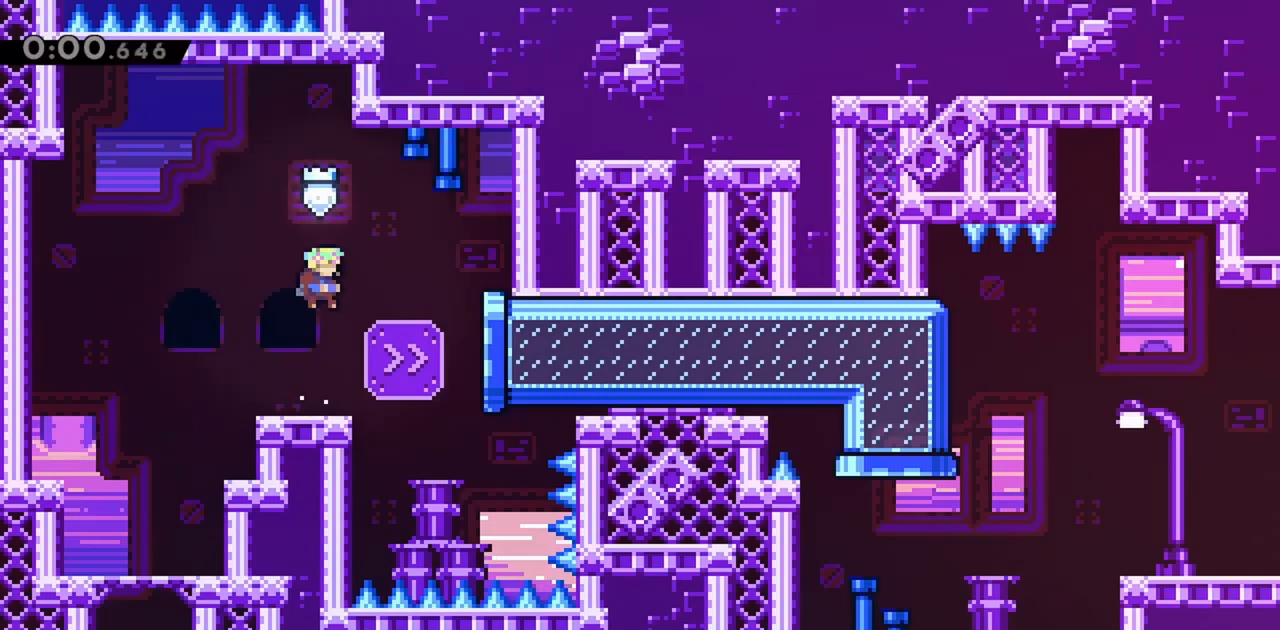
{"keys": ["up"], "events": [[117, "jump", "up"], [300, "dash", "down"], [300, "up", "down"], [484, "dash", "up"]]}
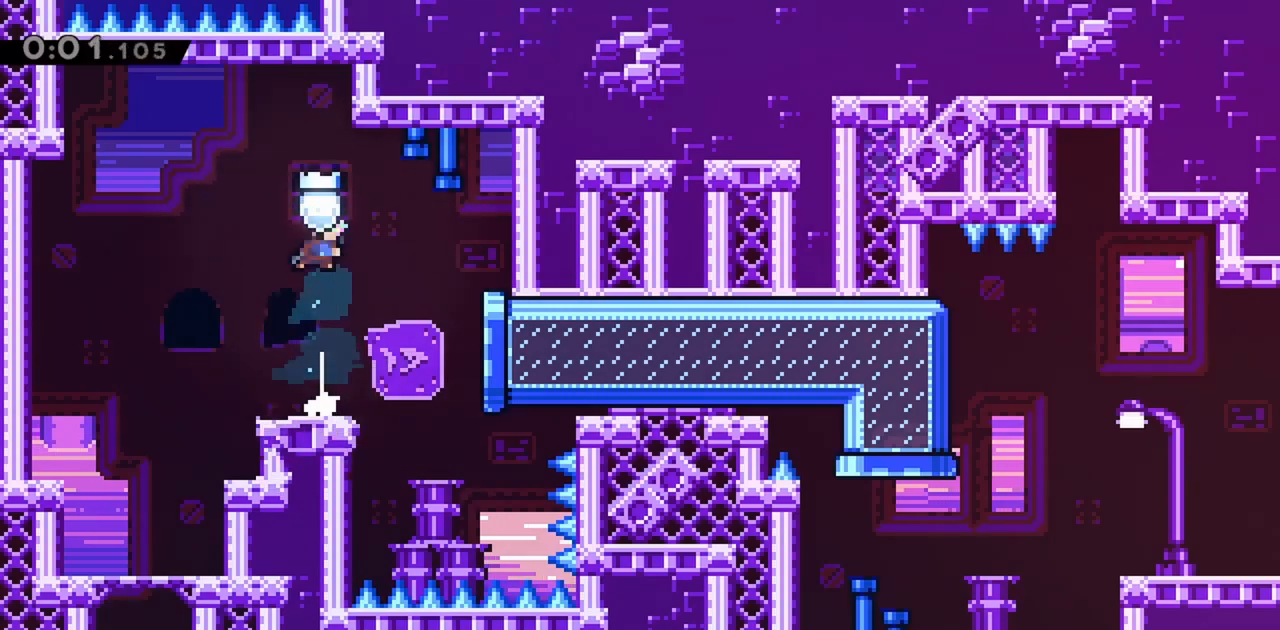
{"keys": [], "events": [[117, "up", "up"]]}
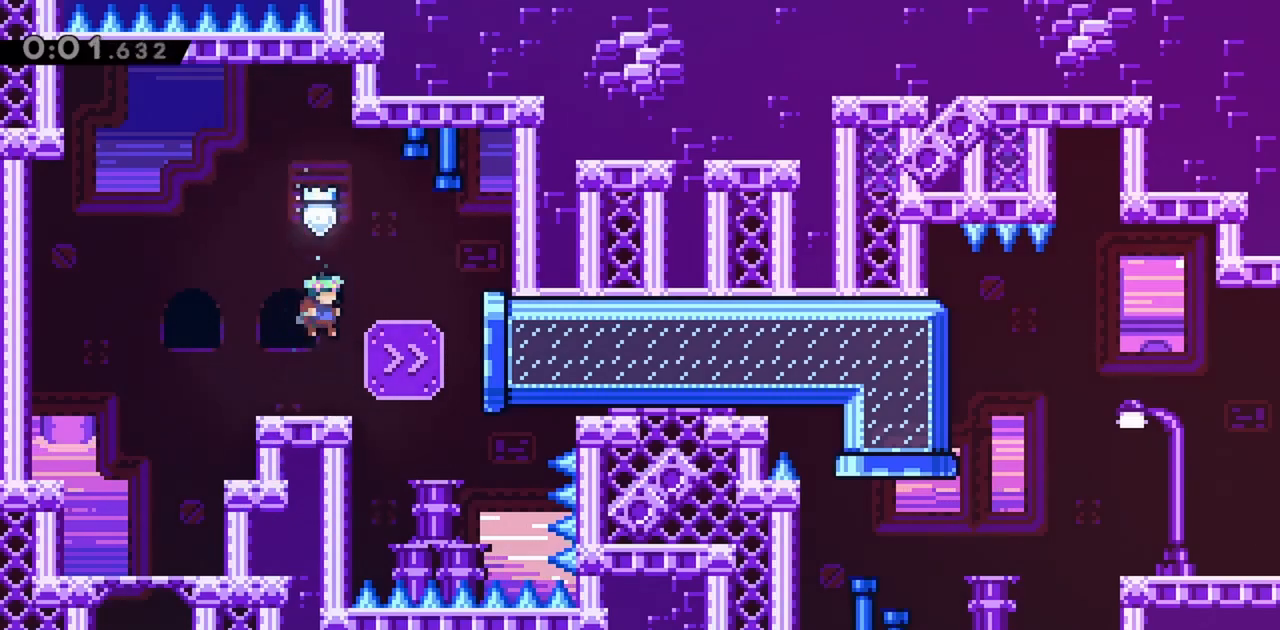
{"keys": ["right"], "events": [[84, "right", "down"], [184, "jump", "down"], [217, "dash", "down"], [317, "jump", "up"], [367, "dash", "up"]]}
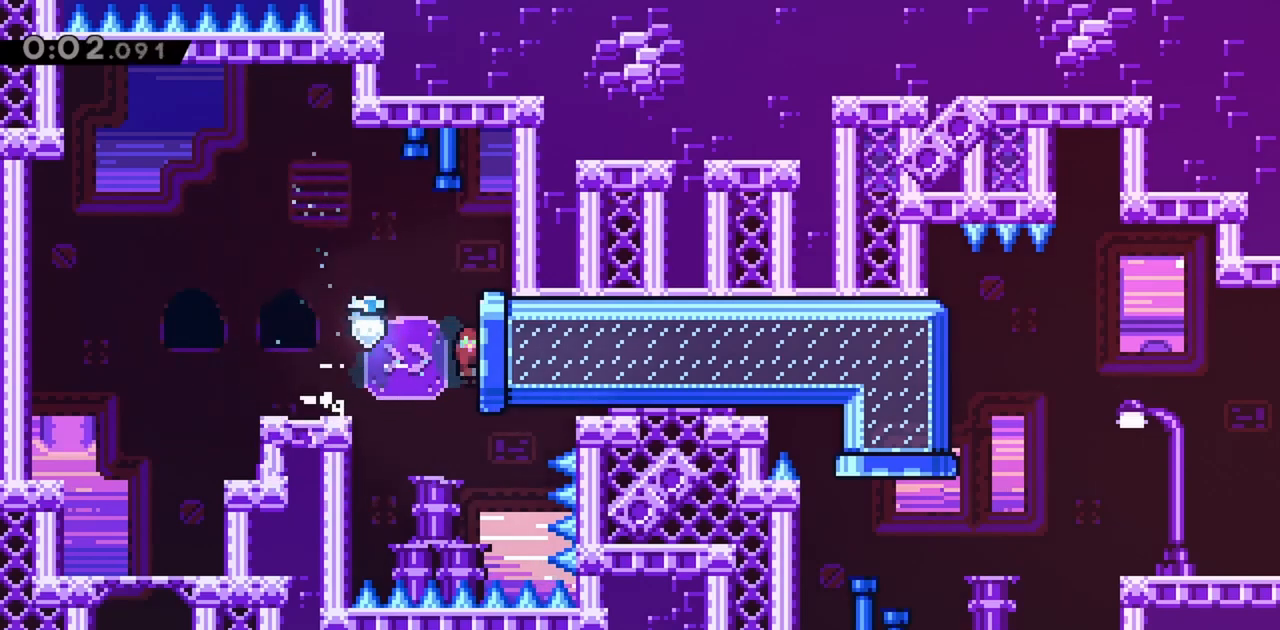
{"keys": ["right"], "events": []}
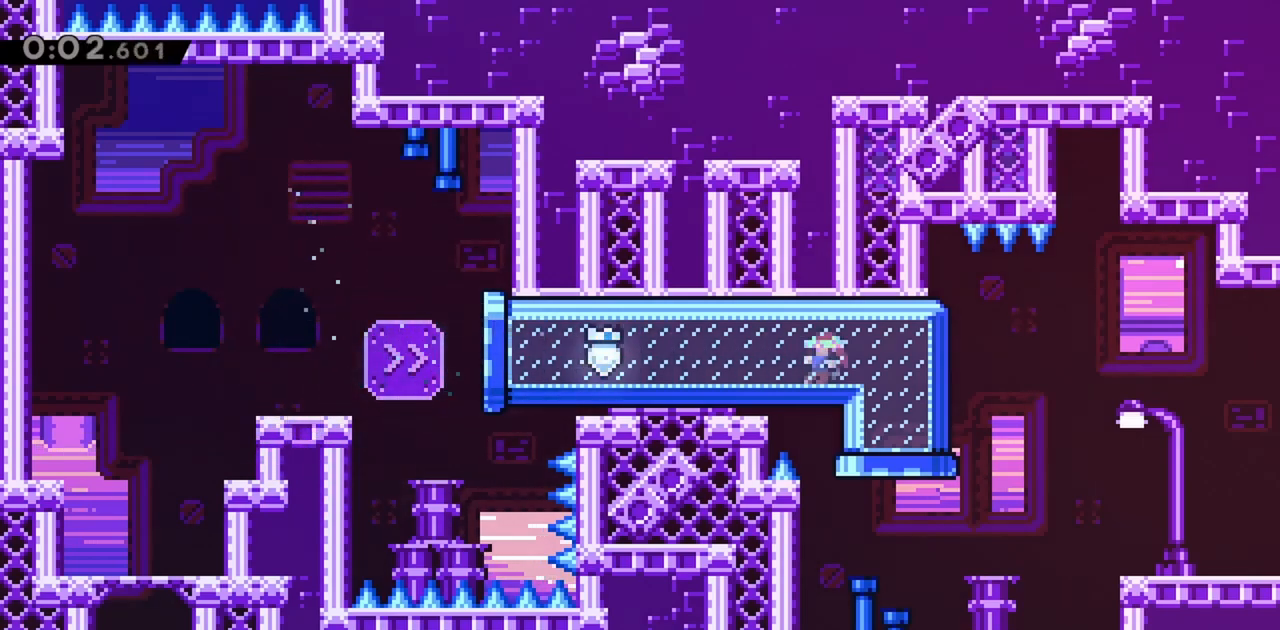
{"keys": ["demo", "jump", "right"], "events": [[384, "demo", "down"], [467, "jump", "down"]]}
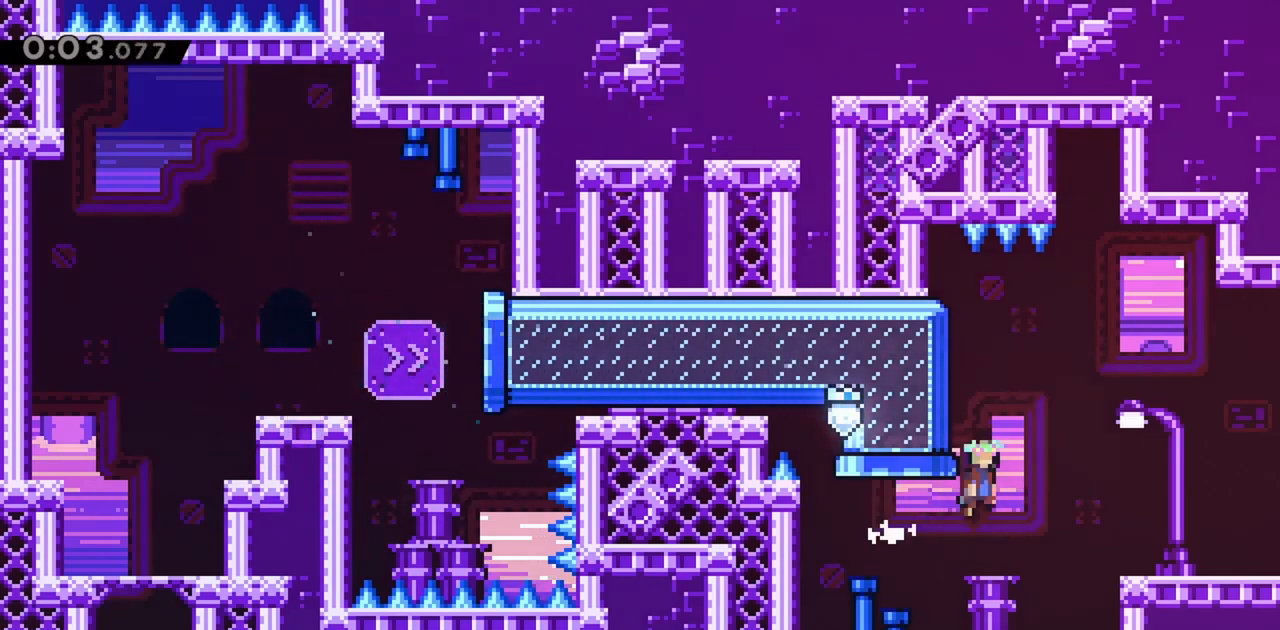
{"keys": ["right"], "events": [[17, "demo", "up"], [117, "jump", "up"]]}
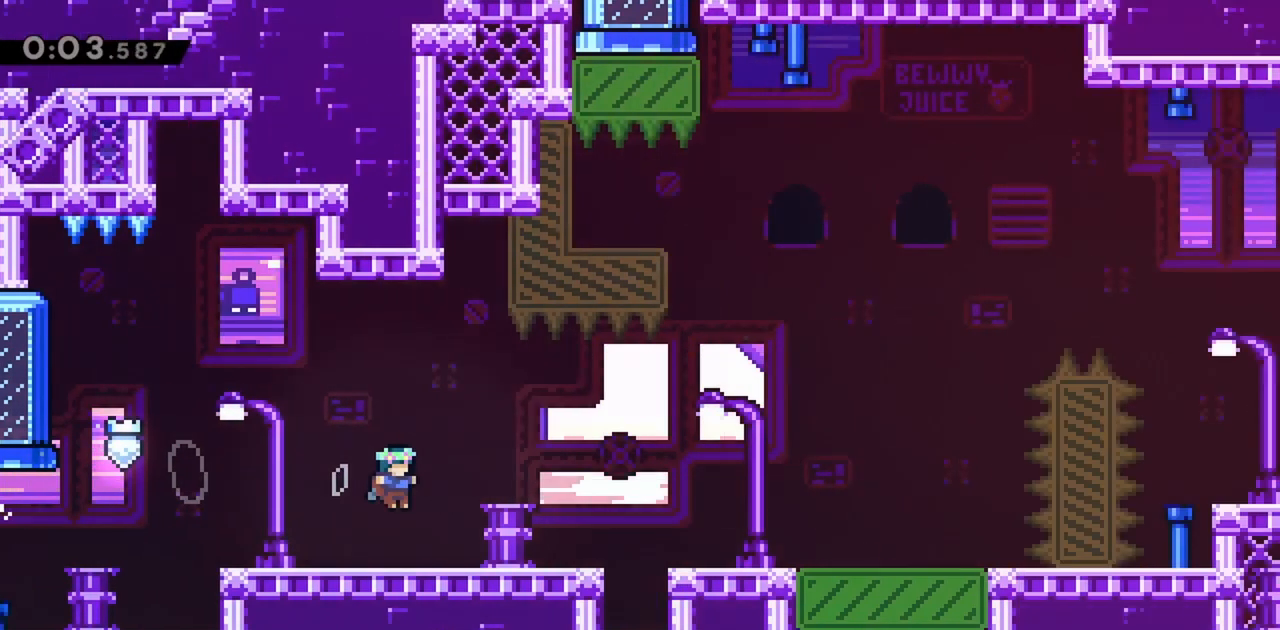
{"keys": ["right"], "events": []}
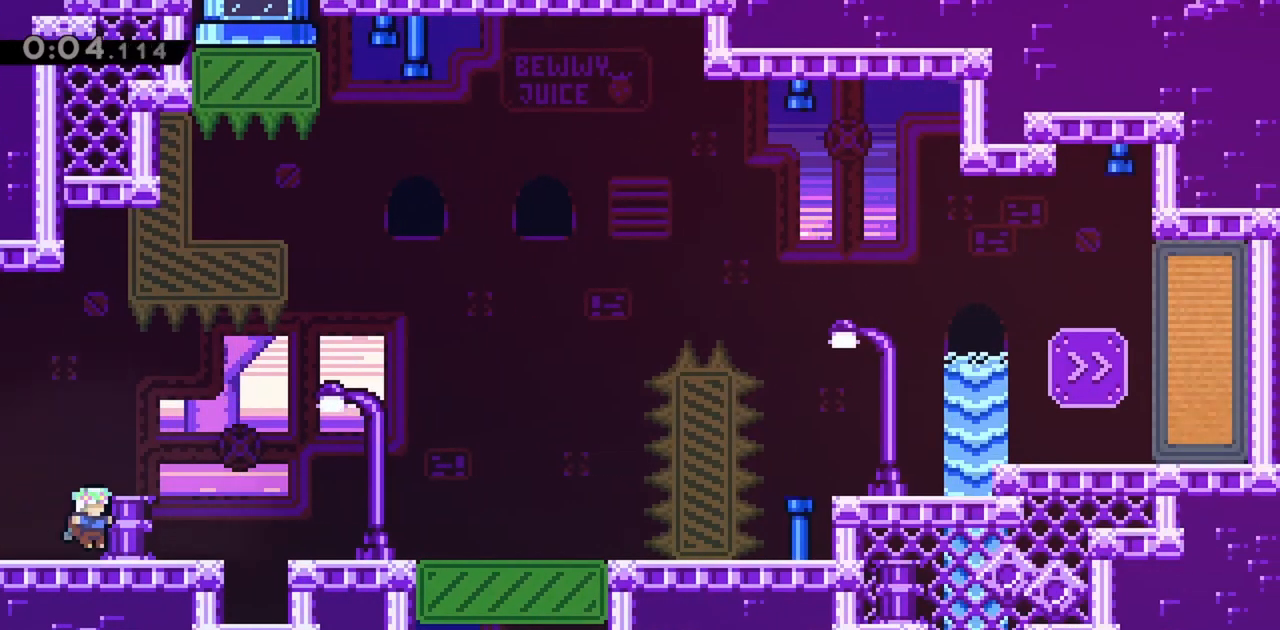
{"keys": ["jump", "right"], "events": [[34, "jump", "down"], [134, "jump", "up"], [267, "dash", "down"], [267, "down", "down"], [400, "dash", "up"], [450, "jump", "down"], [500, "down", "up"]]}
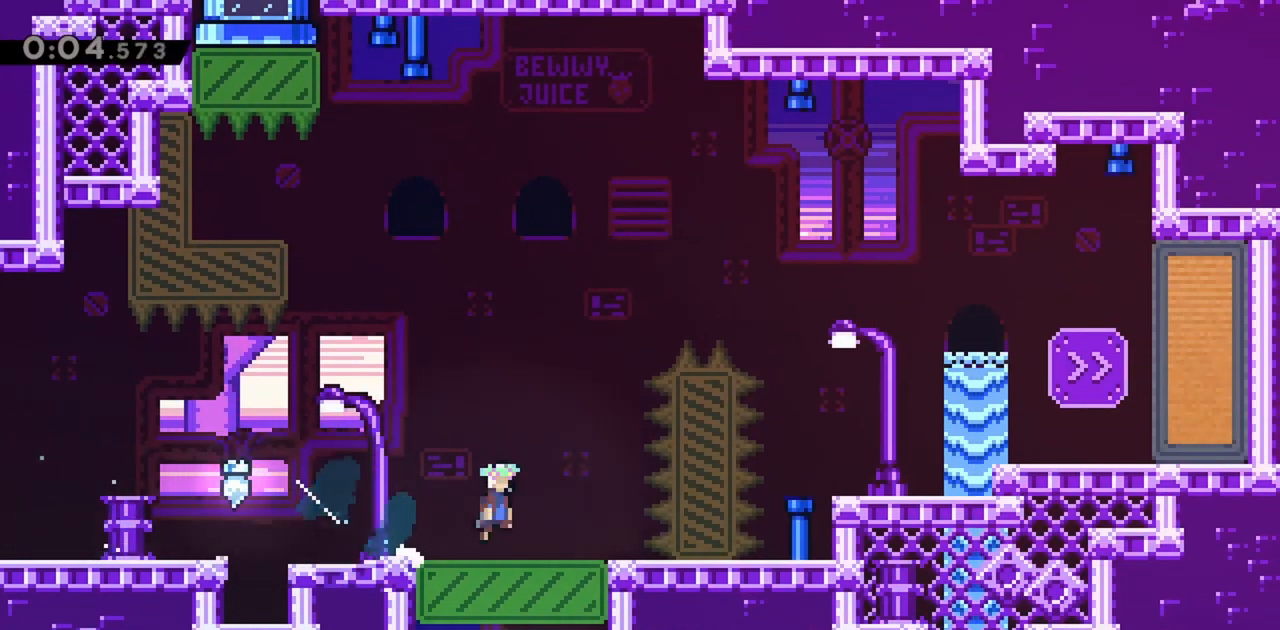
{"keys": ["grab", "jump", "jump2", "right"], "events": [[134, "grab", "down"], [317, "jump2", "down"]]}
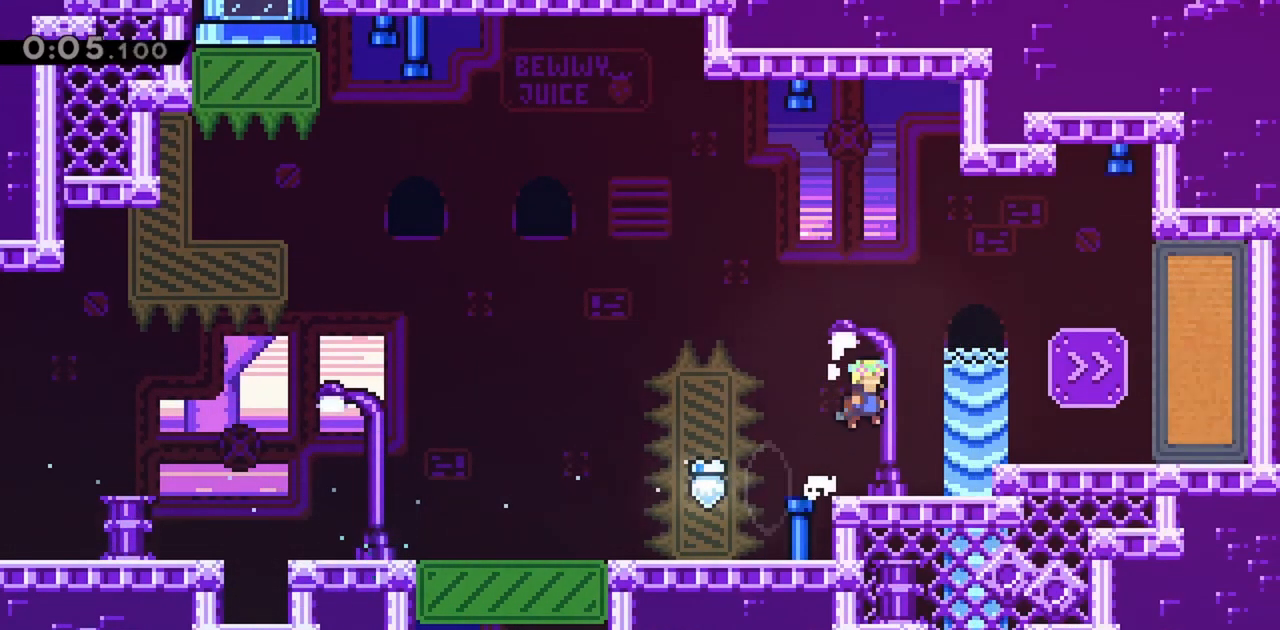
{"keys": ["dash", "grab", "jump", "right"], "events": [[250, "jump2", "up"], [284, "jump", "up"], [384, "jump", "down"], [467, "dash", "down"]]}
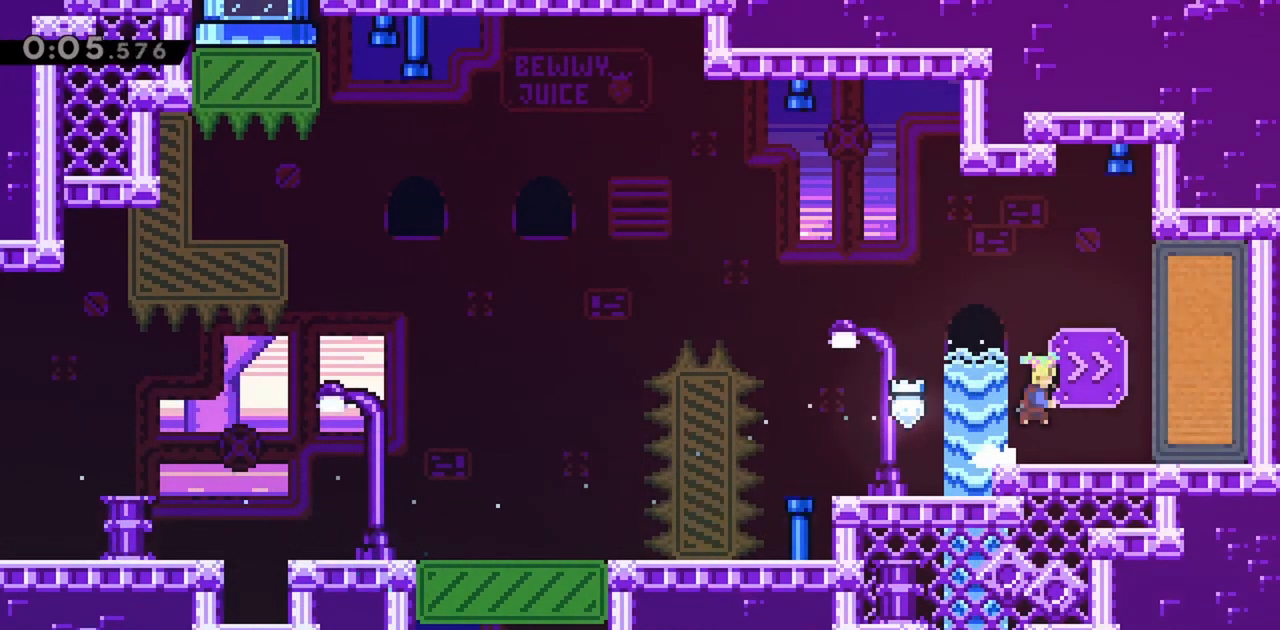
{"keys": [], "events": [[67, "jump", "up"], [117, "dash", "up"], [167, "grab", "up"], [200, "right", "up"]]}
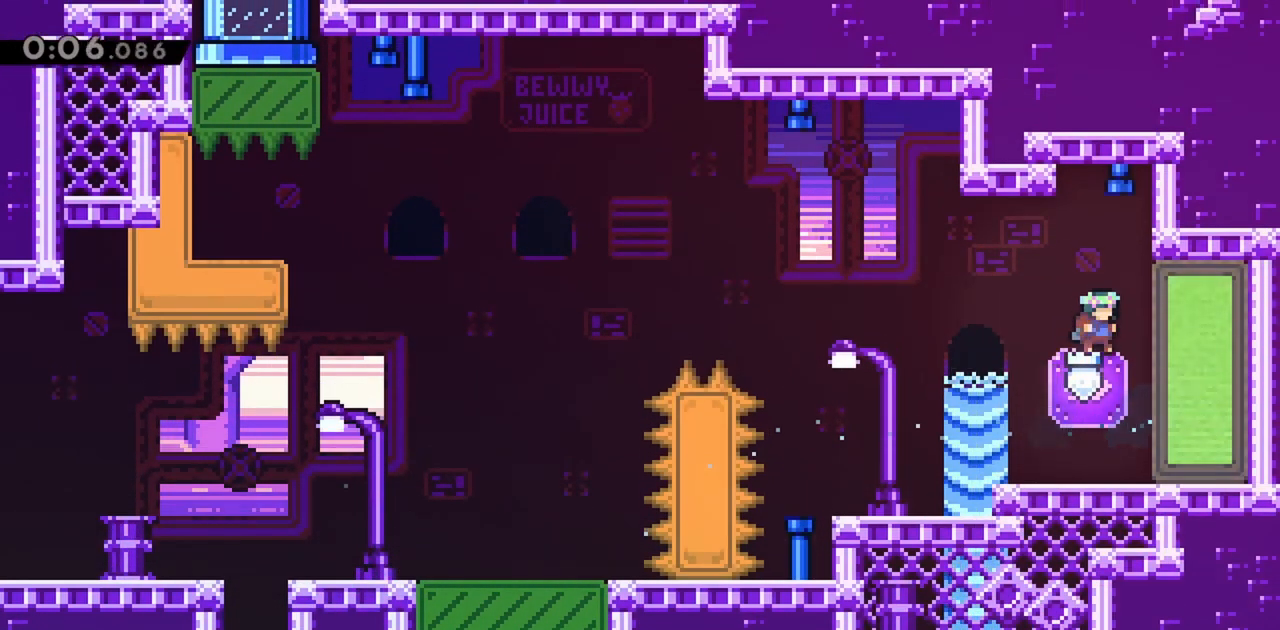
{"keys": ["left"], "events": [[217, "right", "down"], [350, "dash", "down"], [350, "left", "down"], [350, "right", "up"], [500, "dash", "up"]]}
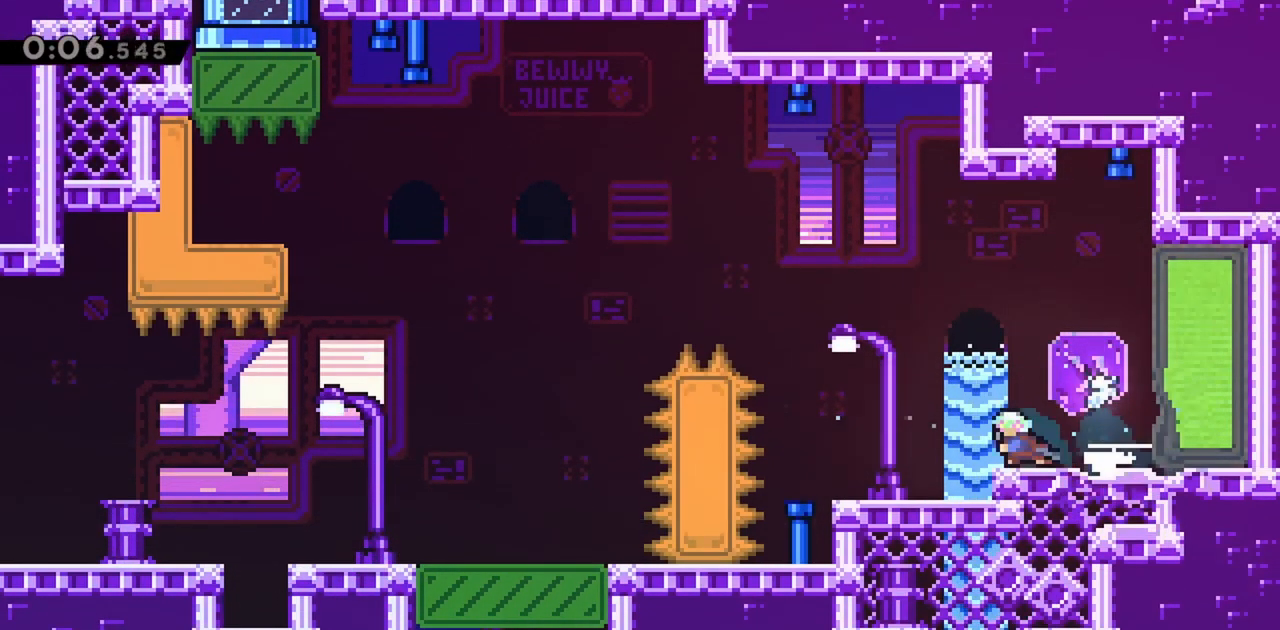
{"keys": ["jump", "left"], "events": [[84, "jump", "down"], [367, "dash", "down"], [500, "dash", "up"]]}